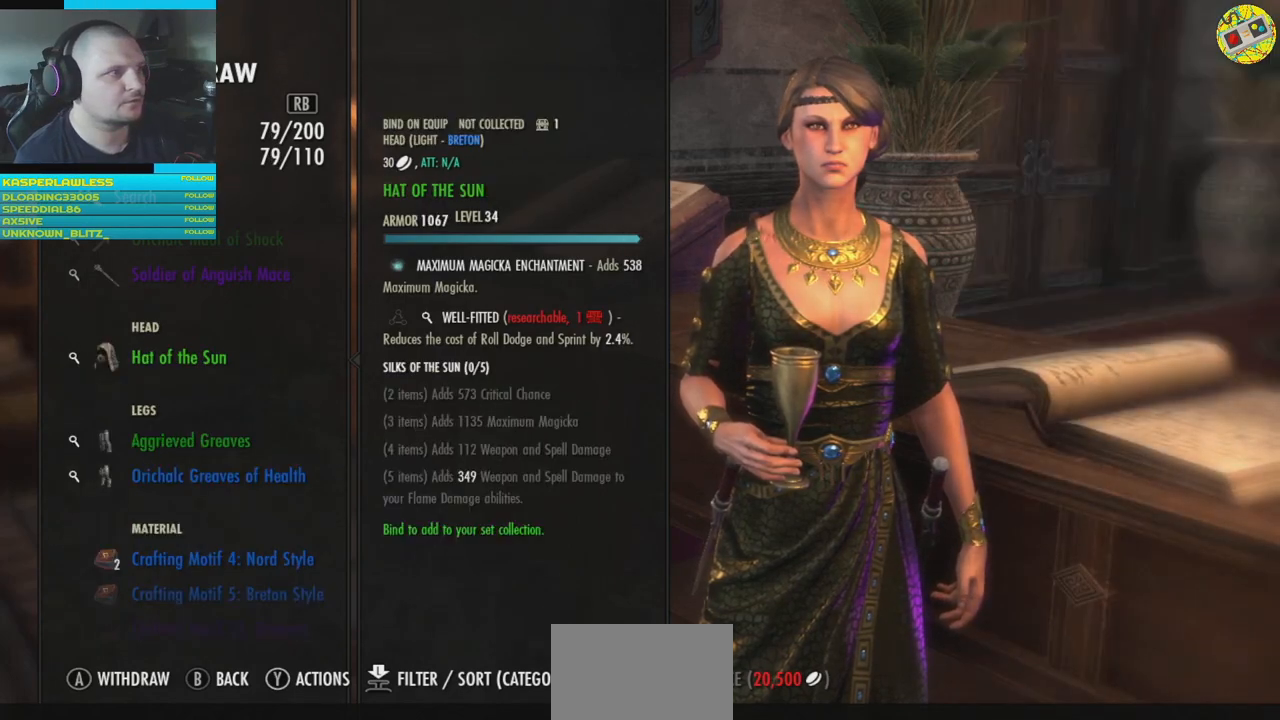
Gameplay with a controller (Xbox layout); each line is a JSON object with the inputs held at the frame after it. "events" lists button and stick changes between this image and that frame as [ms after this image, input, new state], when the widget could be followed in between. Not read: HOME L3.
{"buttons": [], "left_stick": "center", "right_stick": "center", "events": []}
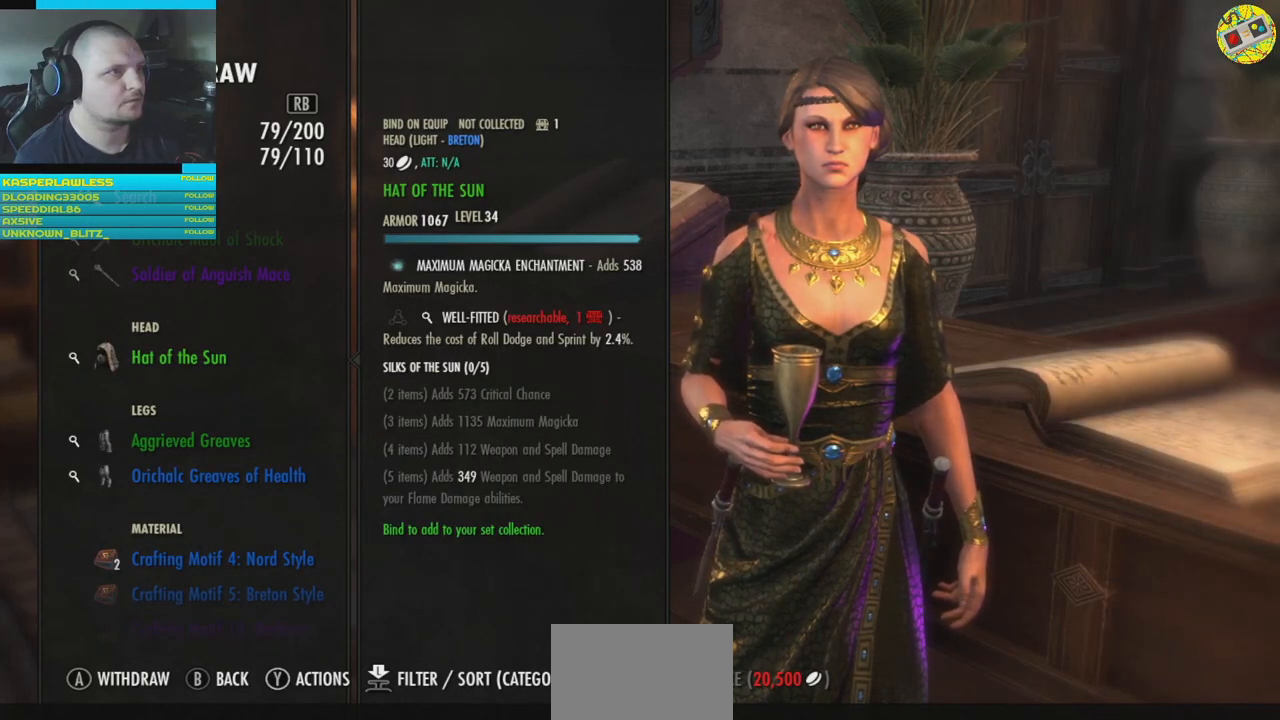
{"buttons": [], "left_stick": "center", "right_stick": "center", "events": []}
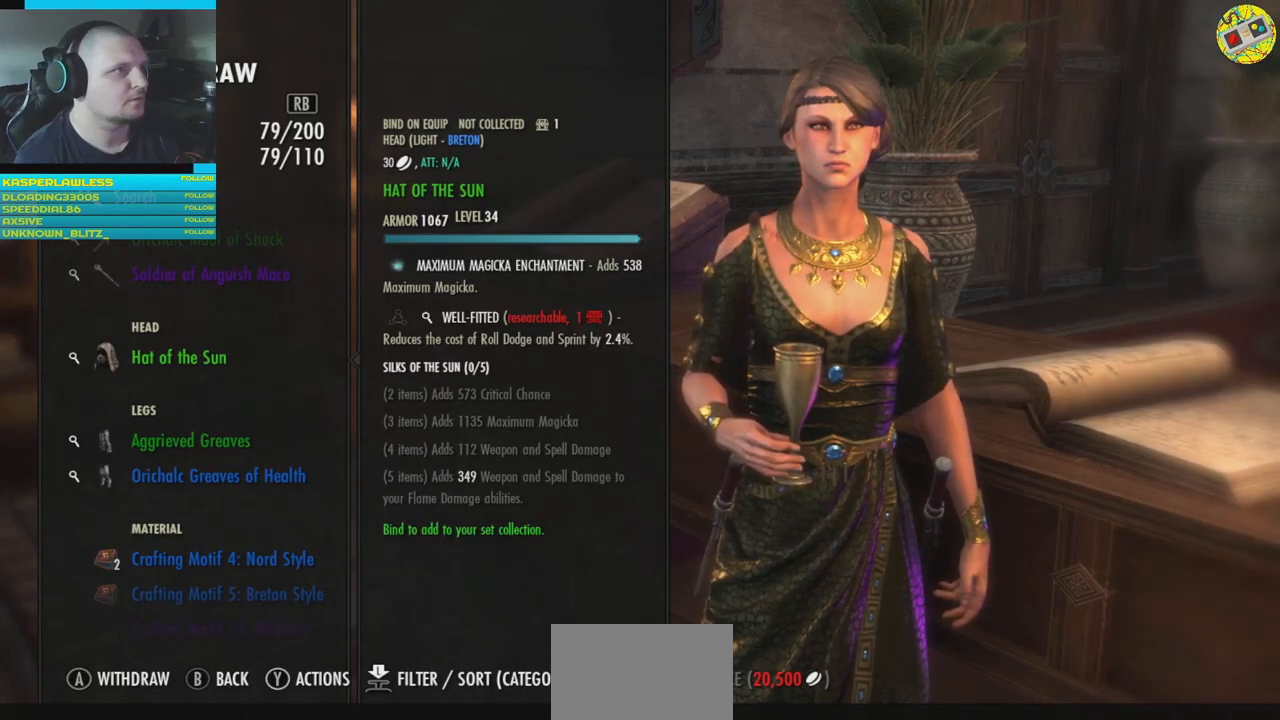
{"buttons": [], "left_stick": "center", "right_stick": "center", "events": []}
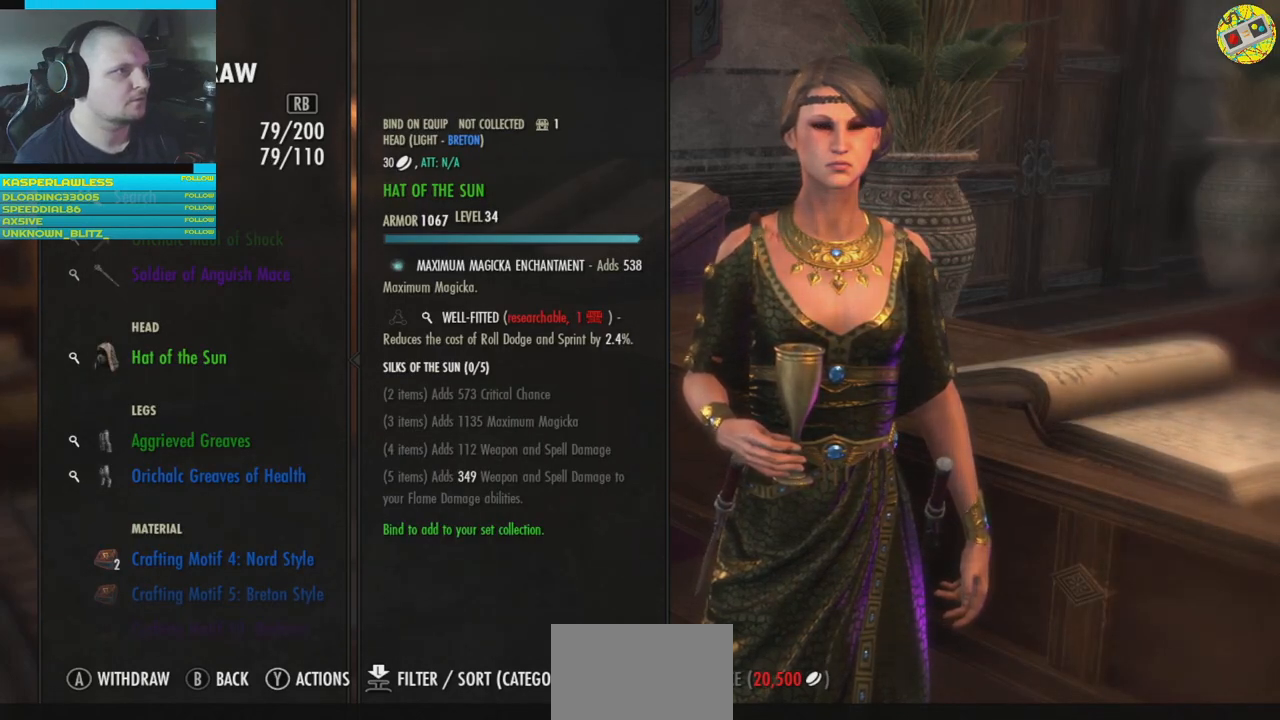
{"buttons": ["DPAD_DOWN"], "left_stick": "center", "right_stick": "center", "events": [[467, "DPAD_DOWN", "down"]]}
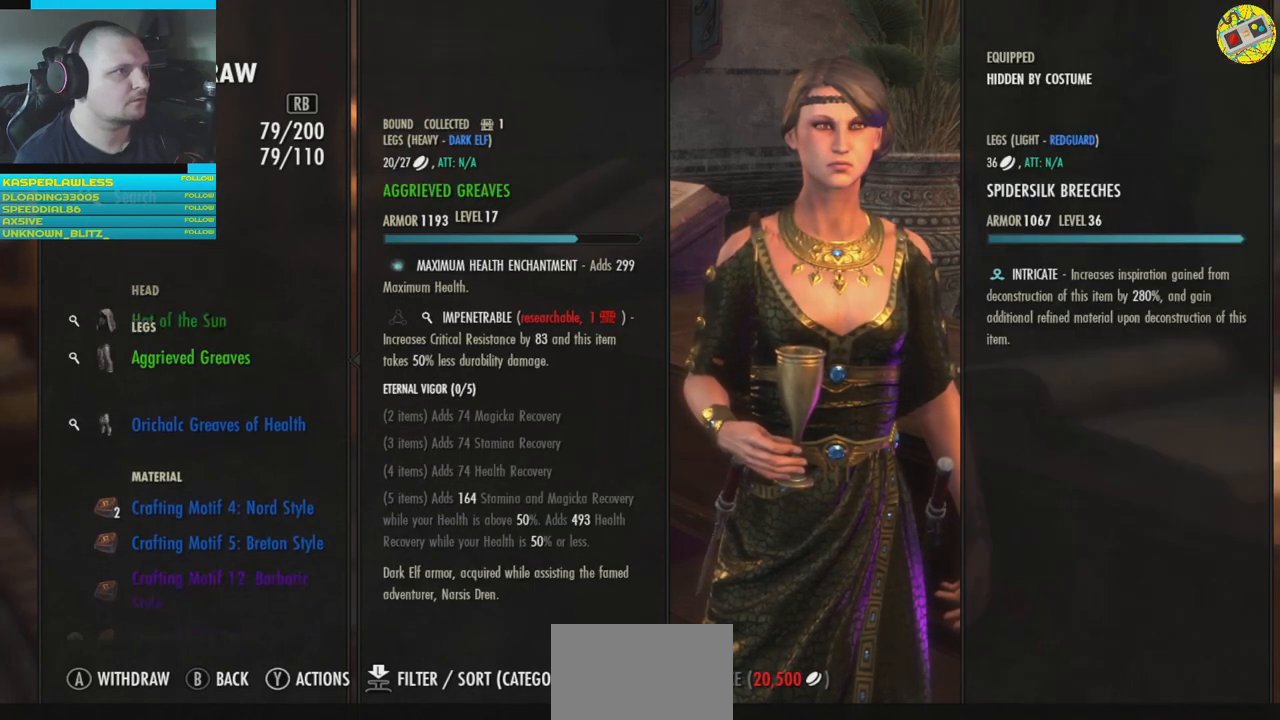
{"buttons": [], "left_stick": "center", "right_stick": "center", "events": [[67, "DPAD_DOWN", "up"]]}
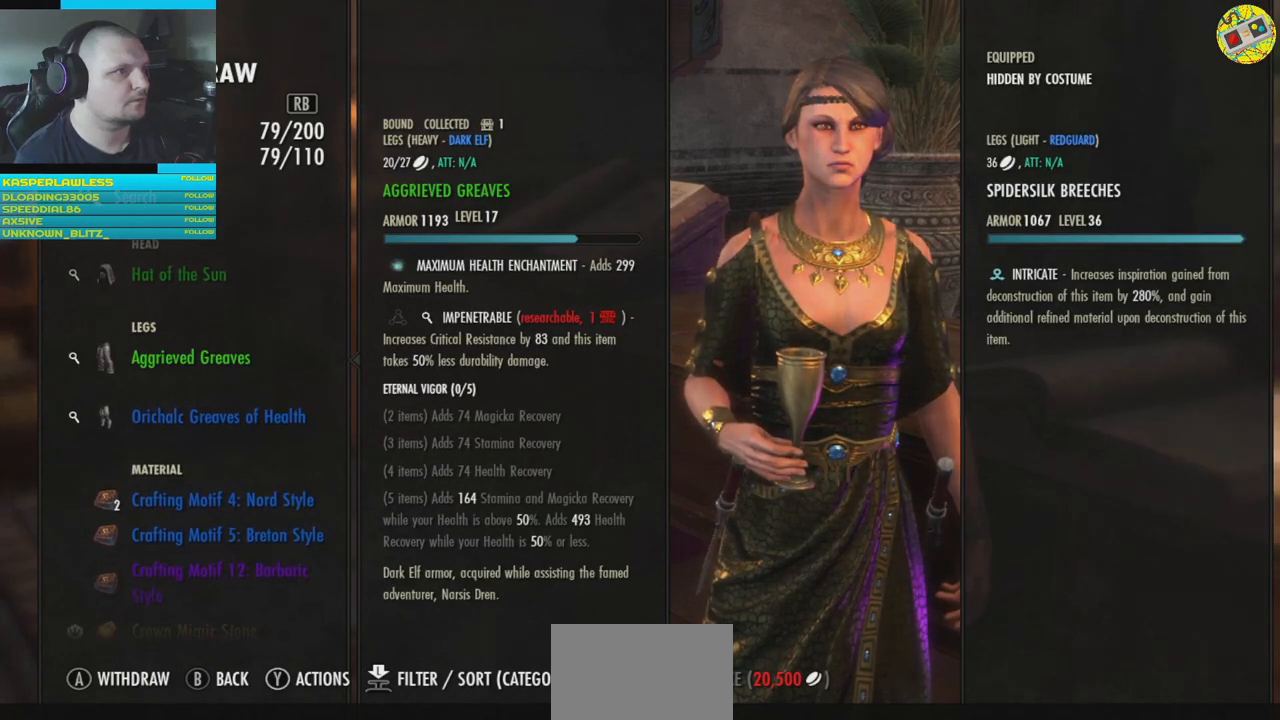
{"buttons": [], "left_stick": "center", "right_stick": "center", "events": [[367, "A", "down"], [417, "A", "up"]]}
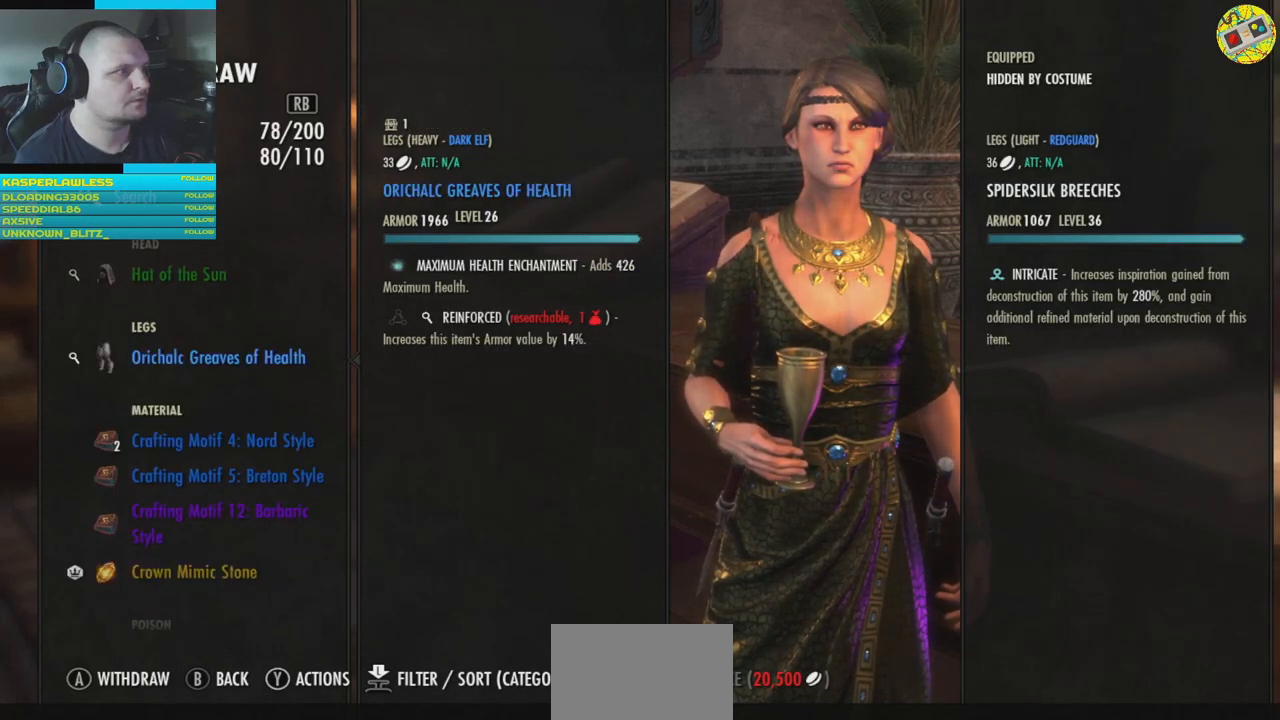
{"buttons": [], "left_stick": "center", "right_stick": "center", "events": []}
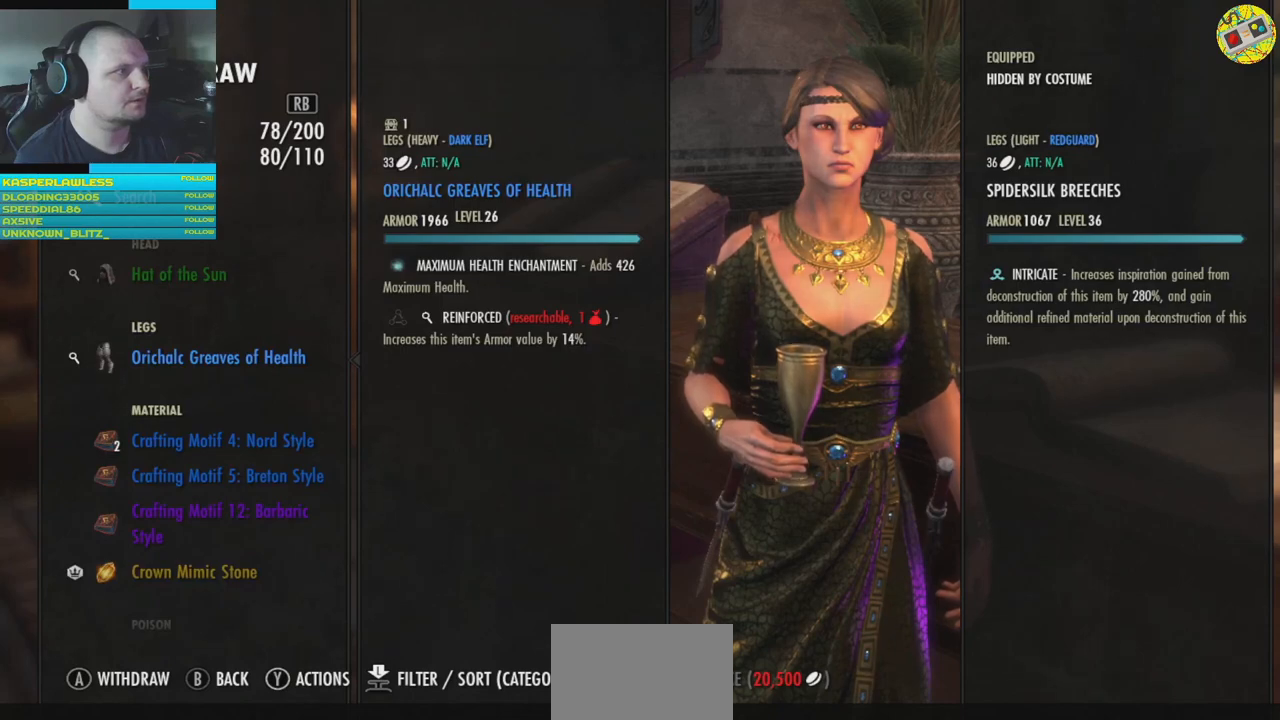
{"buttons": [], "left_stick": "center", "right_stick": "center", "events": []}
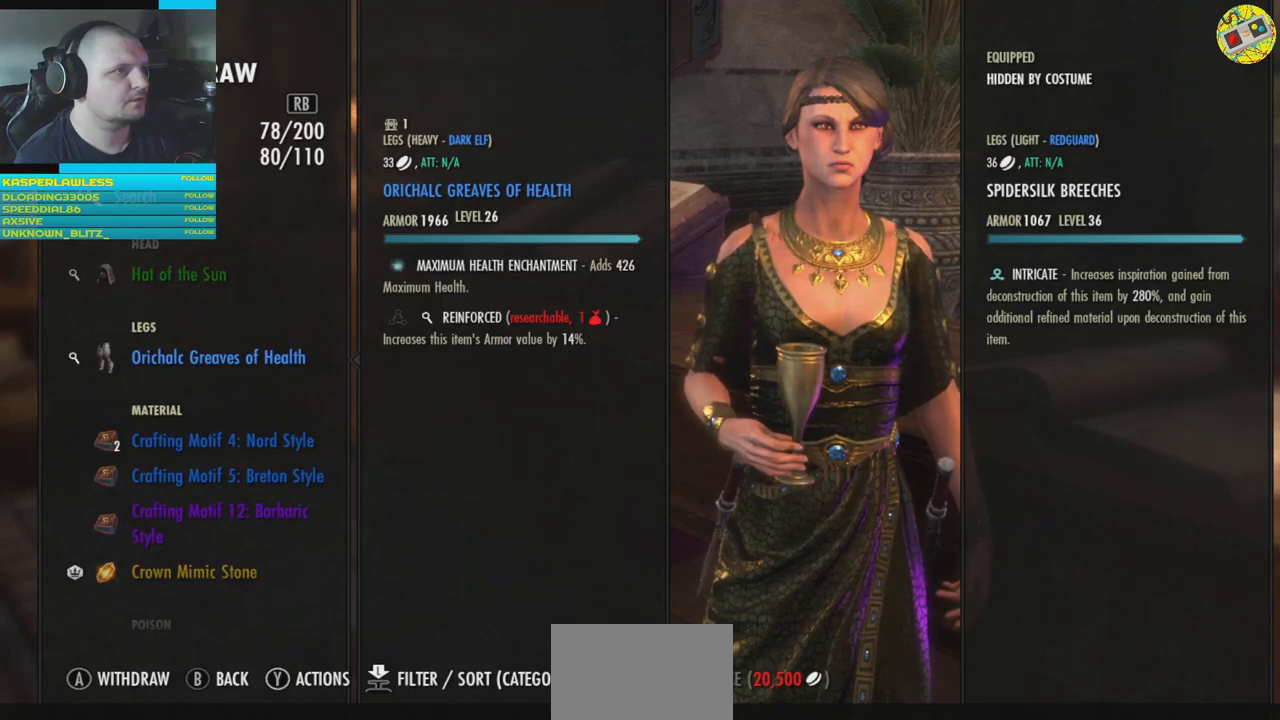
{"buttons": [], "left_stick": "center", "right_stick": "center", "events": [[234, "A", "down"], [284, "A", "up"]]}
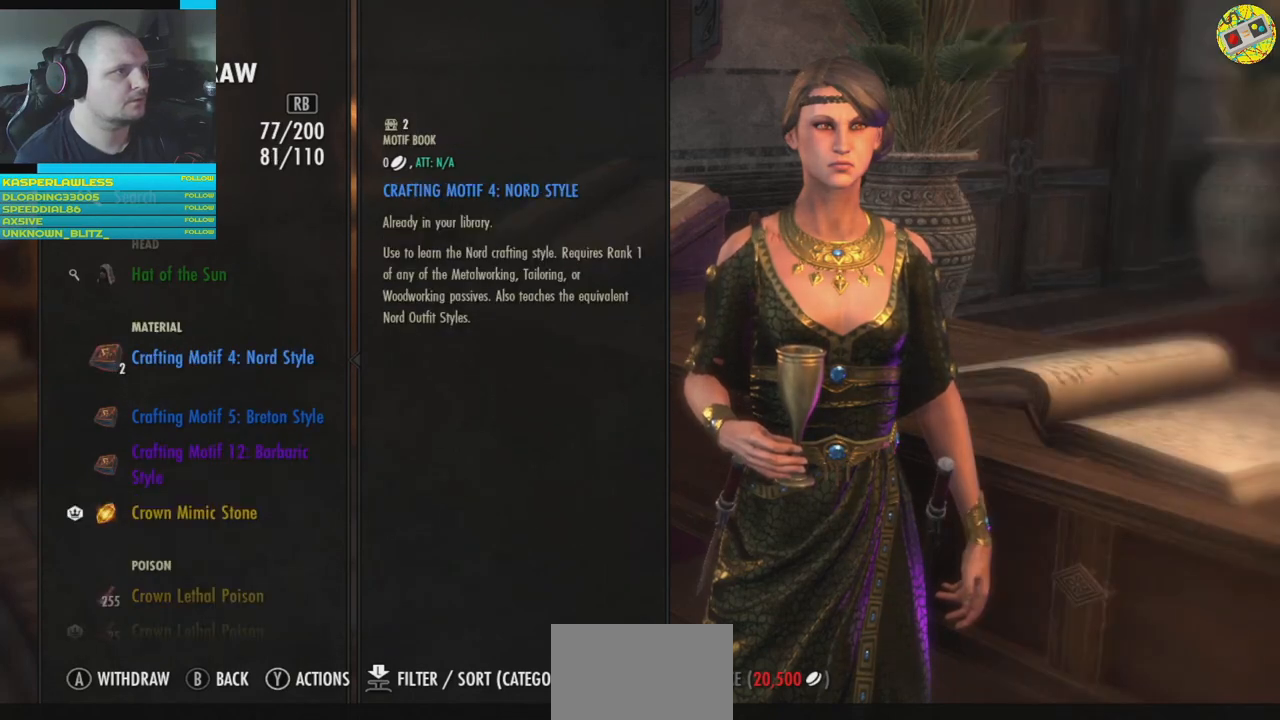
{"buttons": ["DPAD_DOWN"], "left_stick": "center", "right_stick": "center", "events": [[417, "DPAD_DOWN", "down"]]}
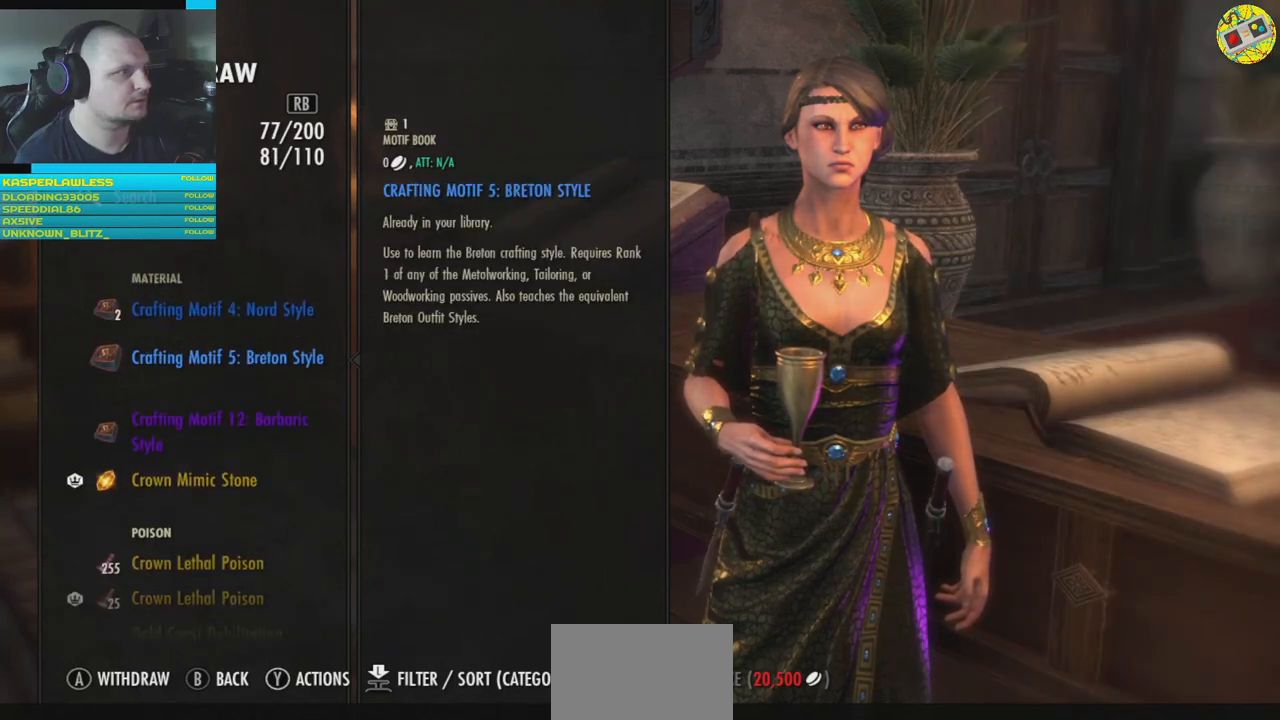
{"buttons": [], "left_stick": "center", "right_stick": "center", "events": [[50, "DPAD_DOWN", "up"]]}
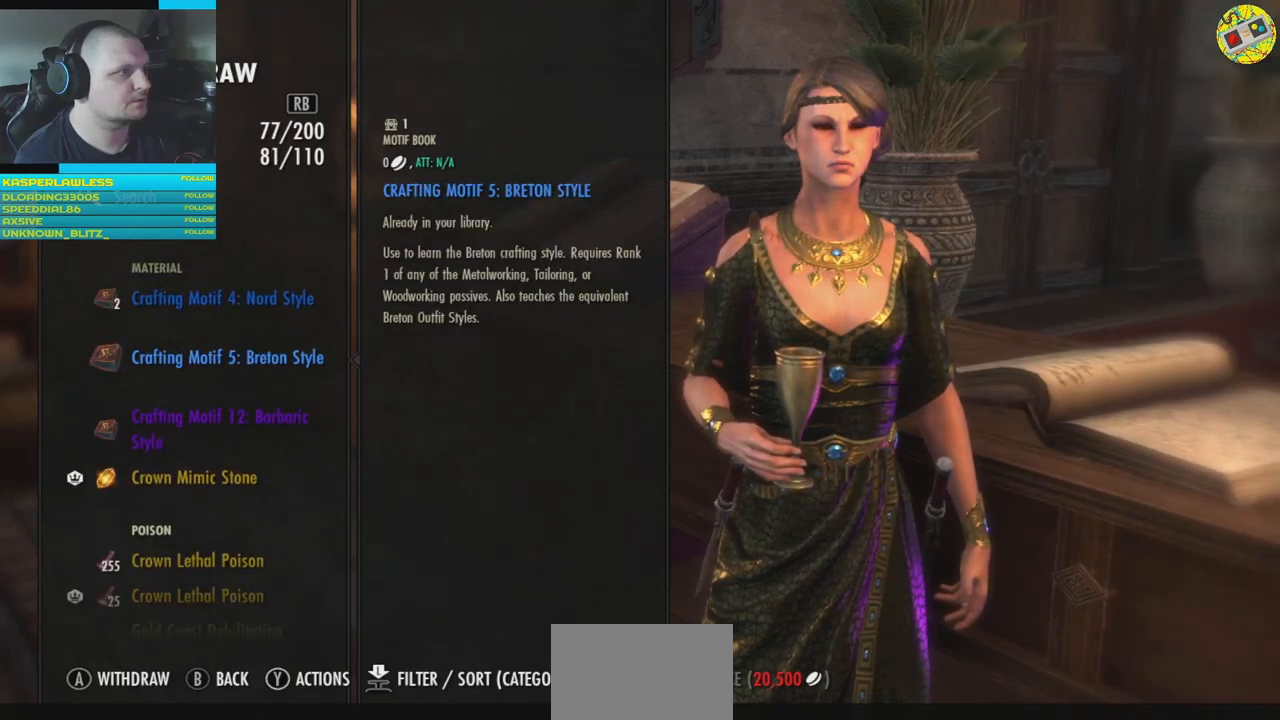
{"buttons": ["DPAD_DOWN"], "left_stick": "center", "right_stick": "center", "events": [[417, "DPAD_DOWN", "down"]]}
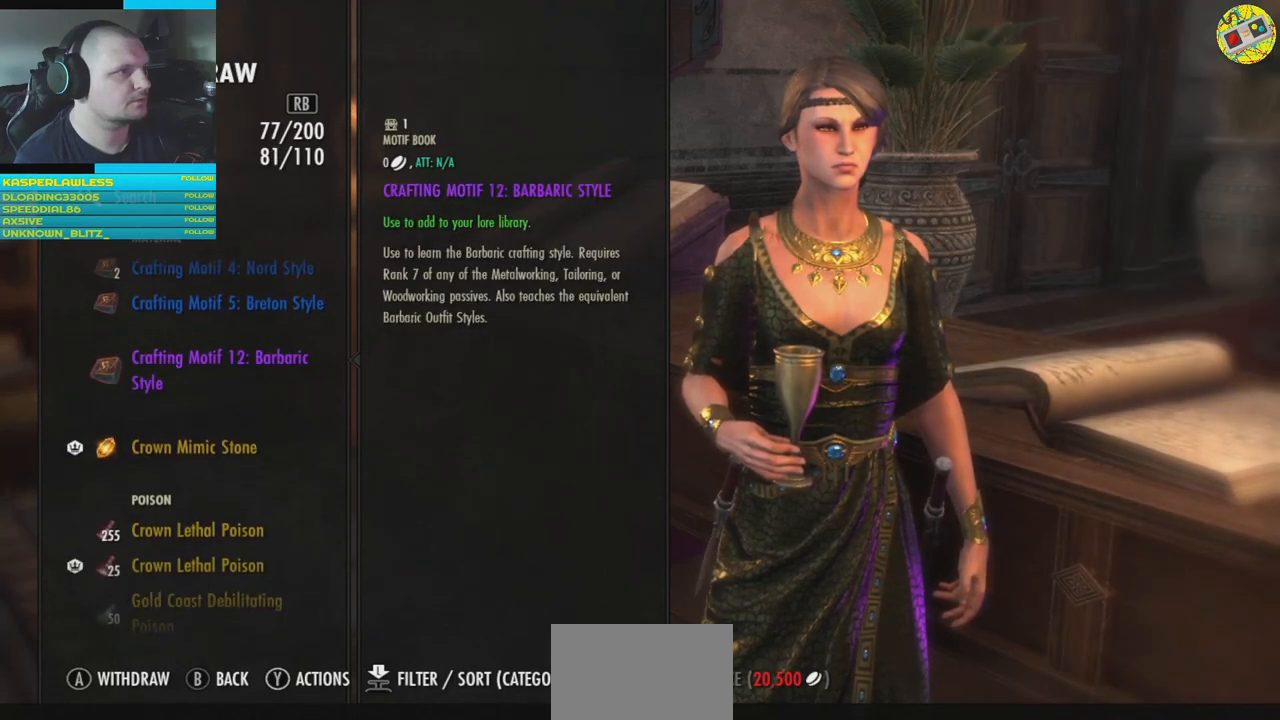
{"buttons": [], "left_stick": "center", "right_stick": "center", "events": [[50, "DPAD_DOWN", "up"], [201, "DPAD_DOWN", "down"], [334, "DPAD_DOWN", "up"]]}
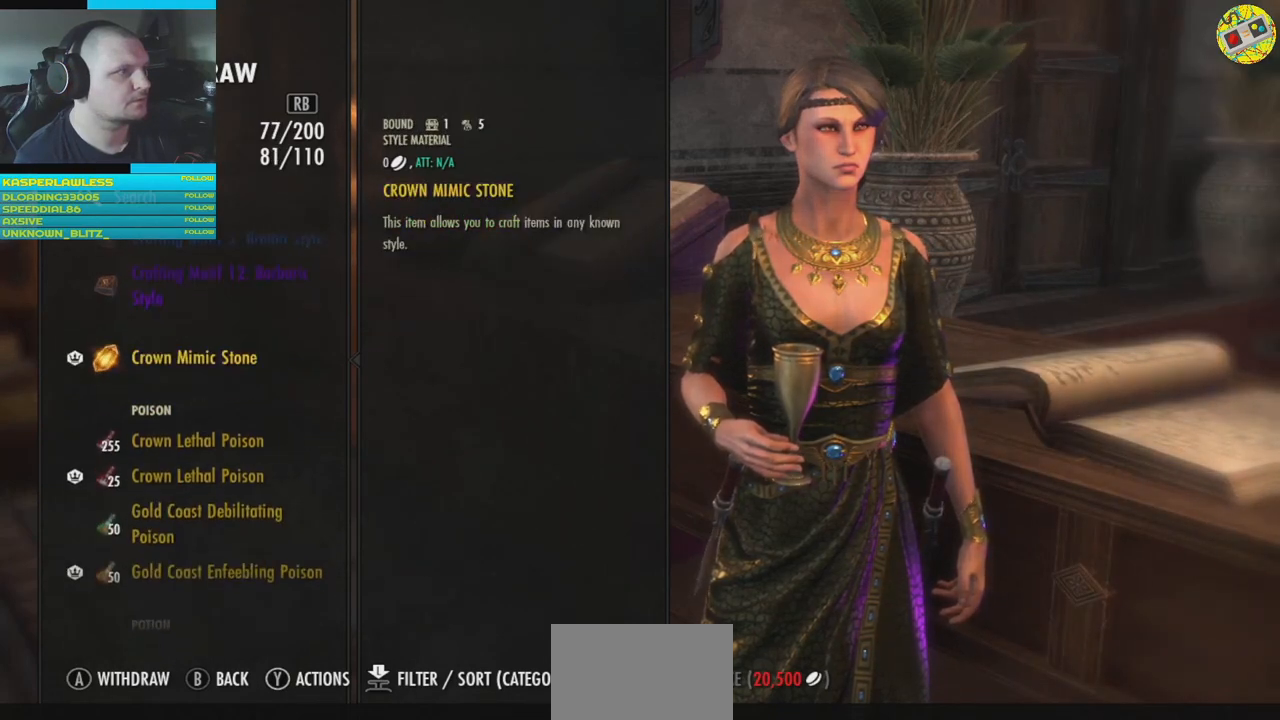
{"buttons": [], "left_stick": "center", "right_stick": "center", "events": []}
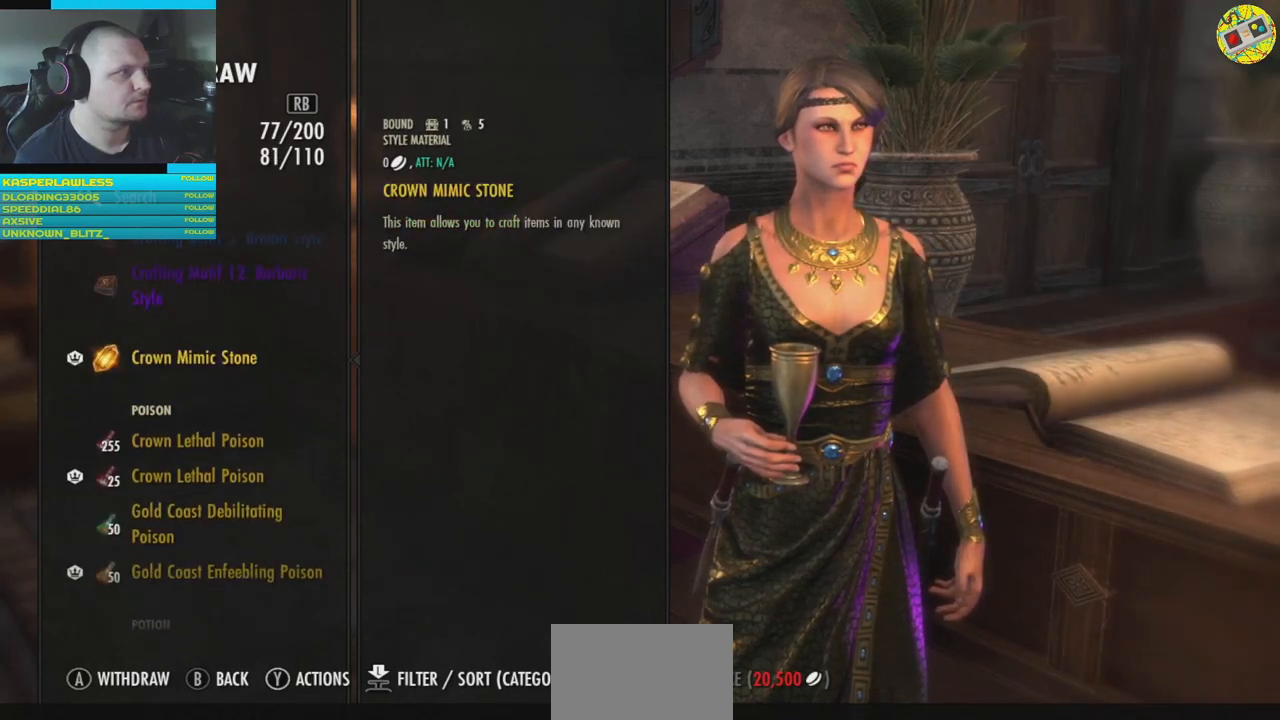
{"buttons": ["DPAD_DOWN"], "left_stick": "center", "right_stick": "center", "events": [[401, "DPAD_DOWN", "down"]]}
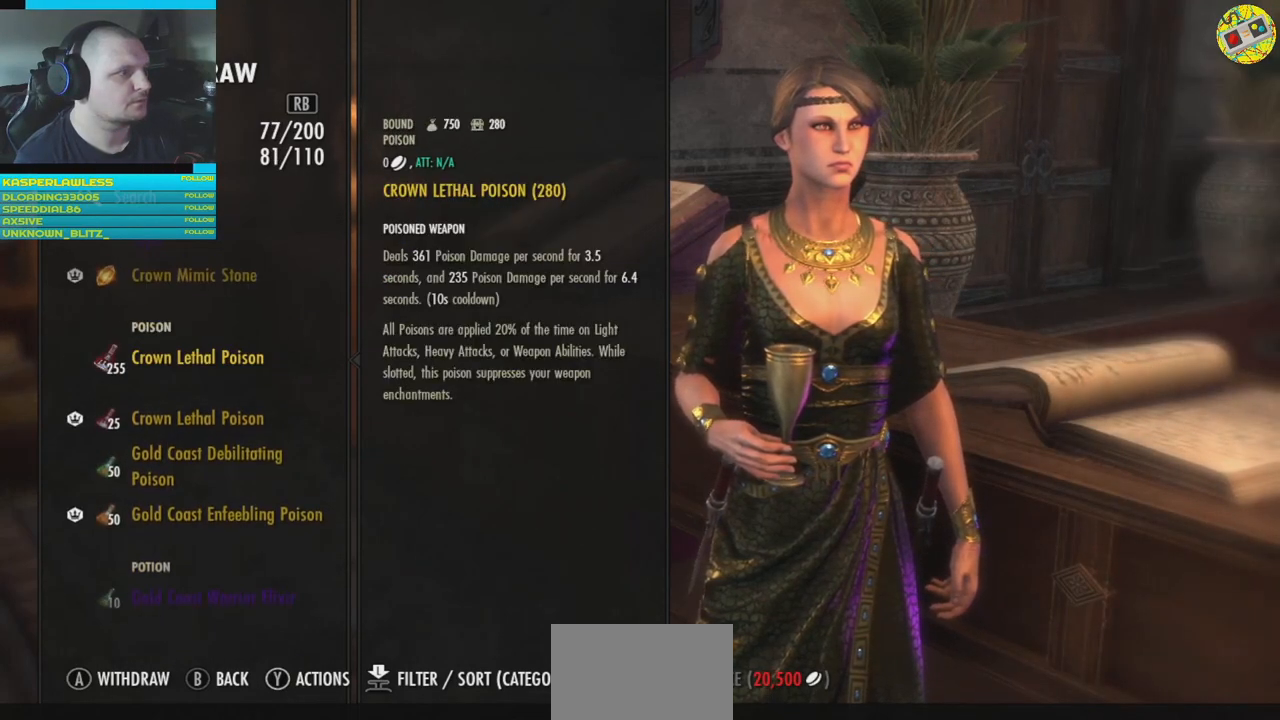
{"buttons": [], "left_stick": "center", "right_stick": "center", "events": [[17, "DPAD_DOWN", "up"]]}
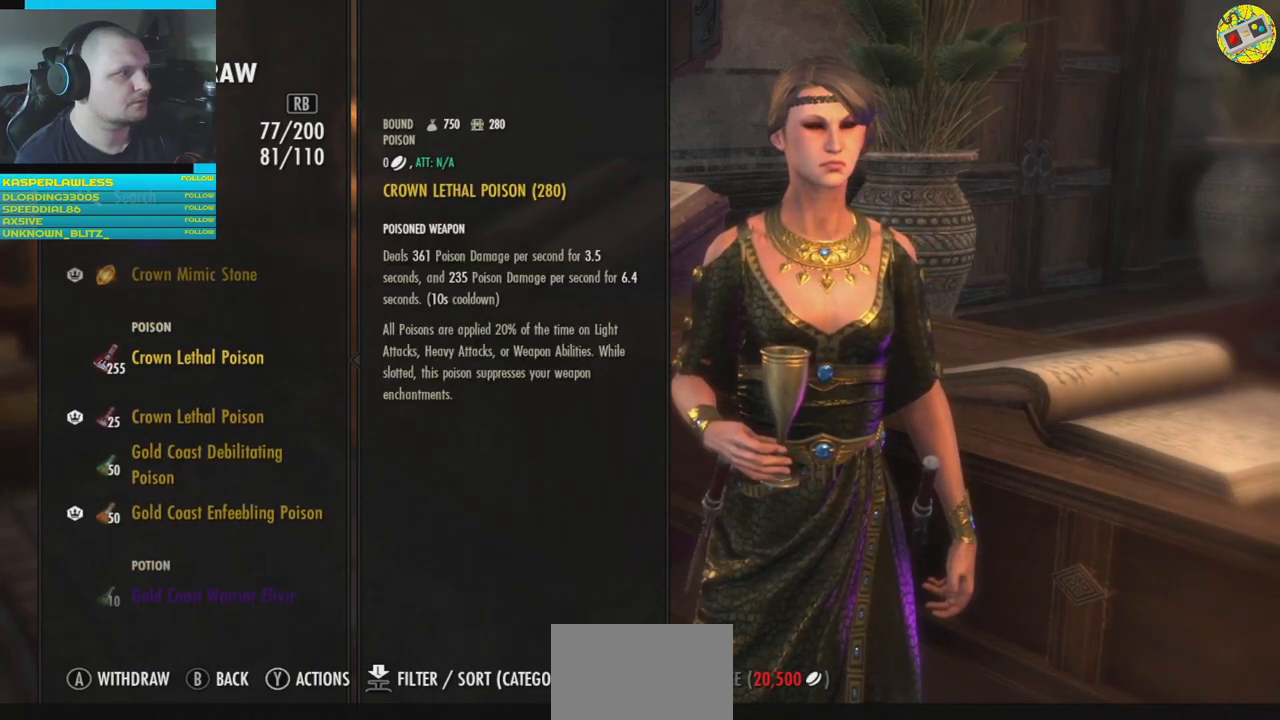
{"buttons": [], "left_stick": "center", "right_stick": "center", "events": [[351, "DPAD_DOWN", "down"], [484, "DPAD_DOWN", "up"]]}
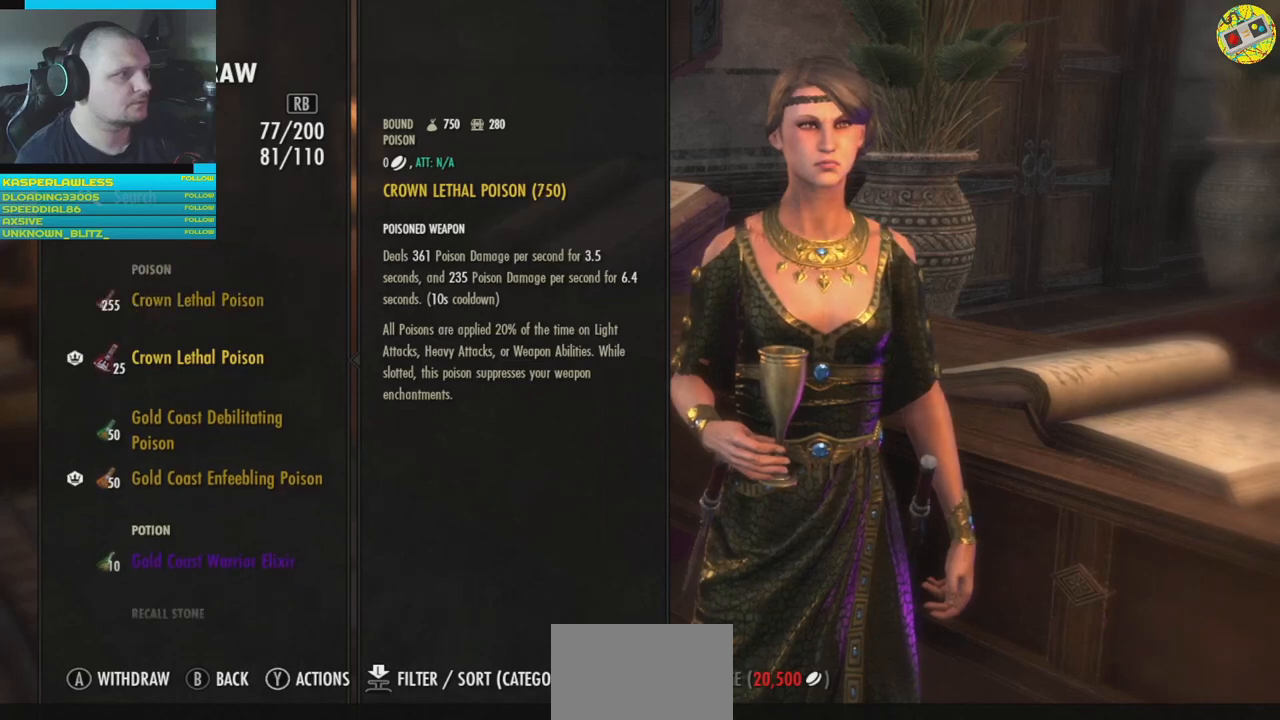
{"buttons": ["DPAD_DOWN"], "left_stick": "center", "right_stick": "center", "events": [[100, "DPAD_DOWN", "down"], [167, "DPAD_DOWN", "up"], [267, "DPAD_DOWN", "down"], [367, "DPAD_DOWN", "up"], [467, "DPAD_DOWN", "down"]]}
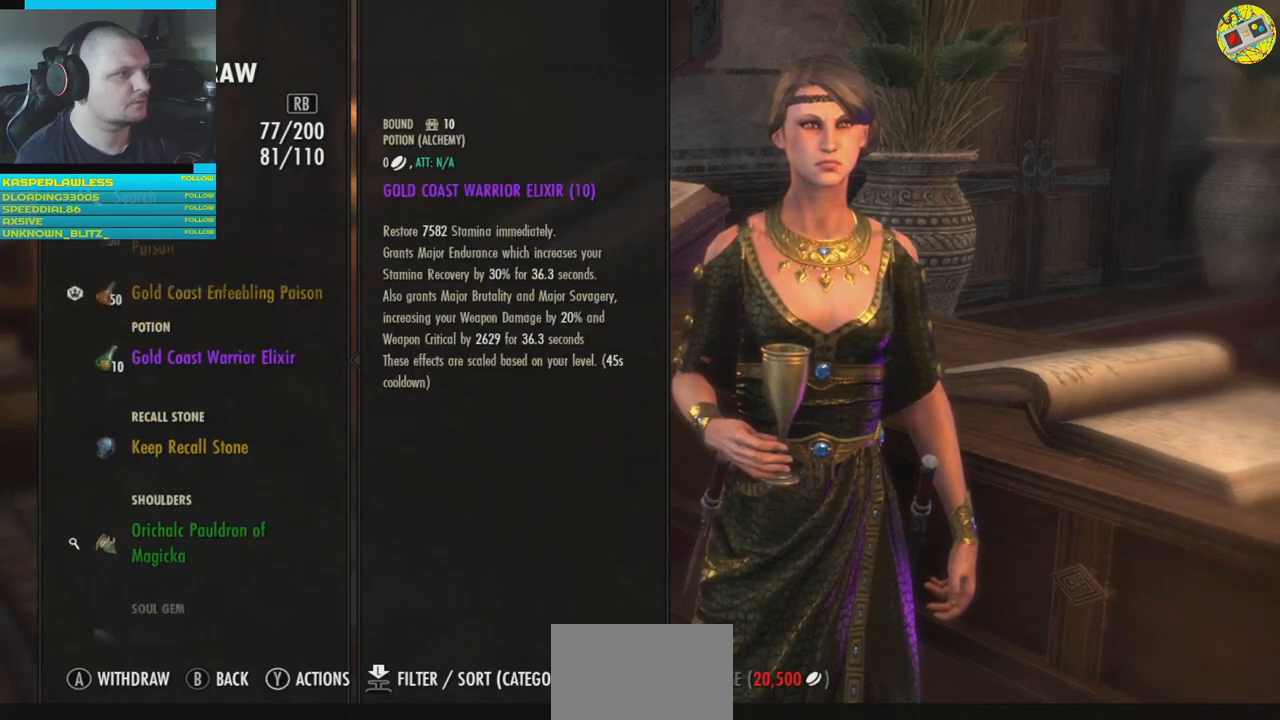
{"buttons": [], "left_stick": "center", "right_stick": "center", "events": [[50, "DPAD_DOWN", "up"], [317, "DPAD_DOWN", "down"], [367, "DPAD_DOWN", "up"]]}
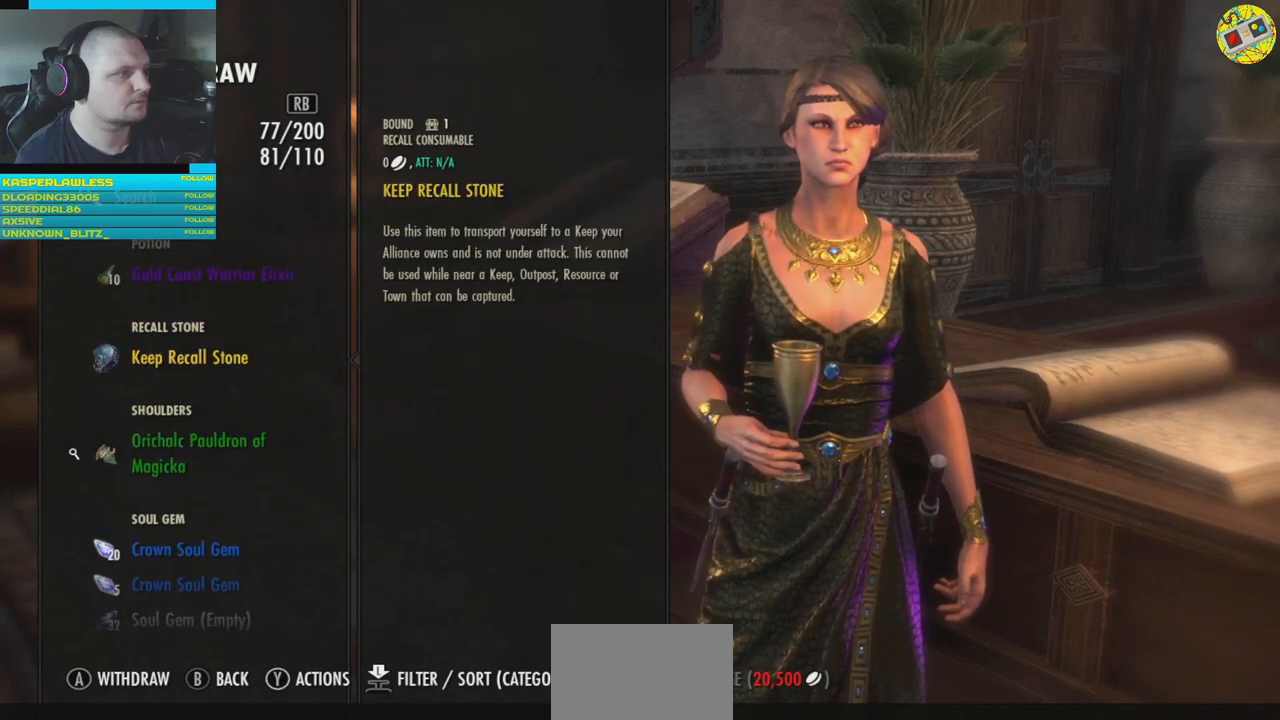
{"buttons": [], "left_stick": "center", "right_stick": "center", "events": [[267, "DPAD_DOWN", "down"], [367, "DPAD_DOWN", "up"]]}
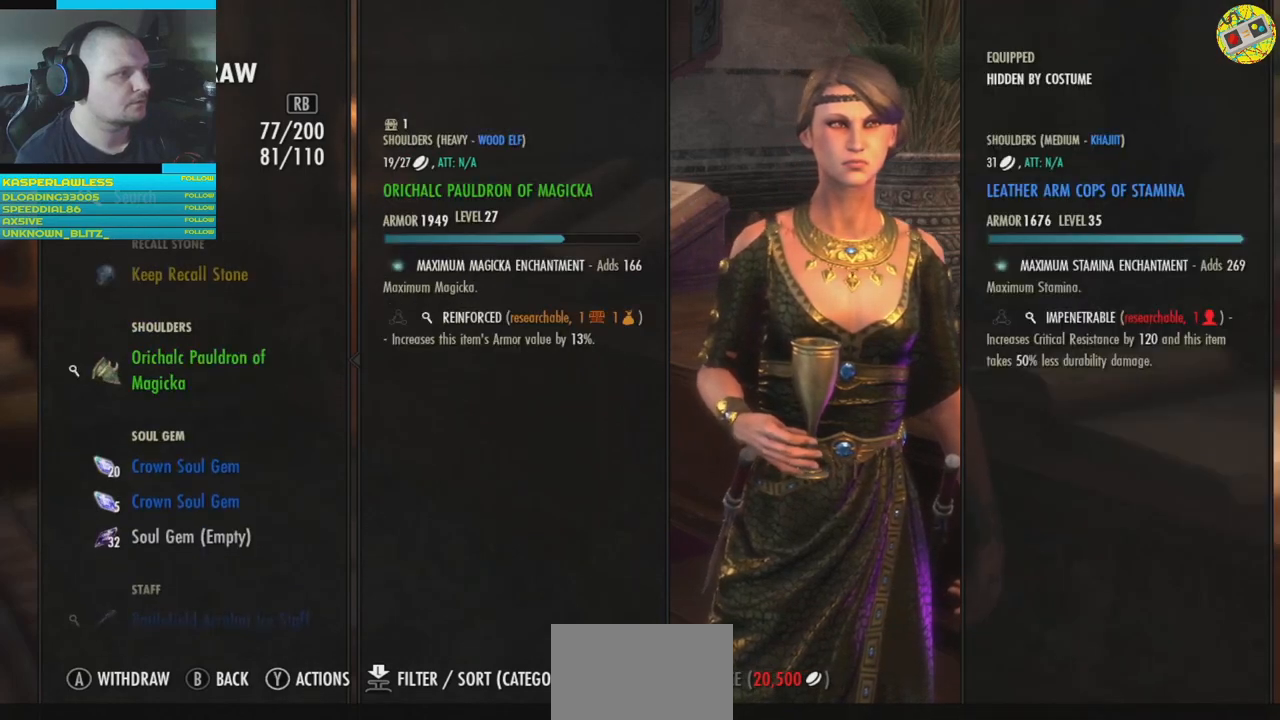
{"buttons": [], "left_stick": "center", "right_stick": "center", "events": [[34, "DPAD_DOWN", "down"], [117, "DPAD_DOWN", "up"]]}
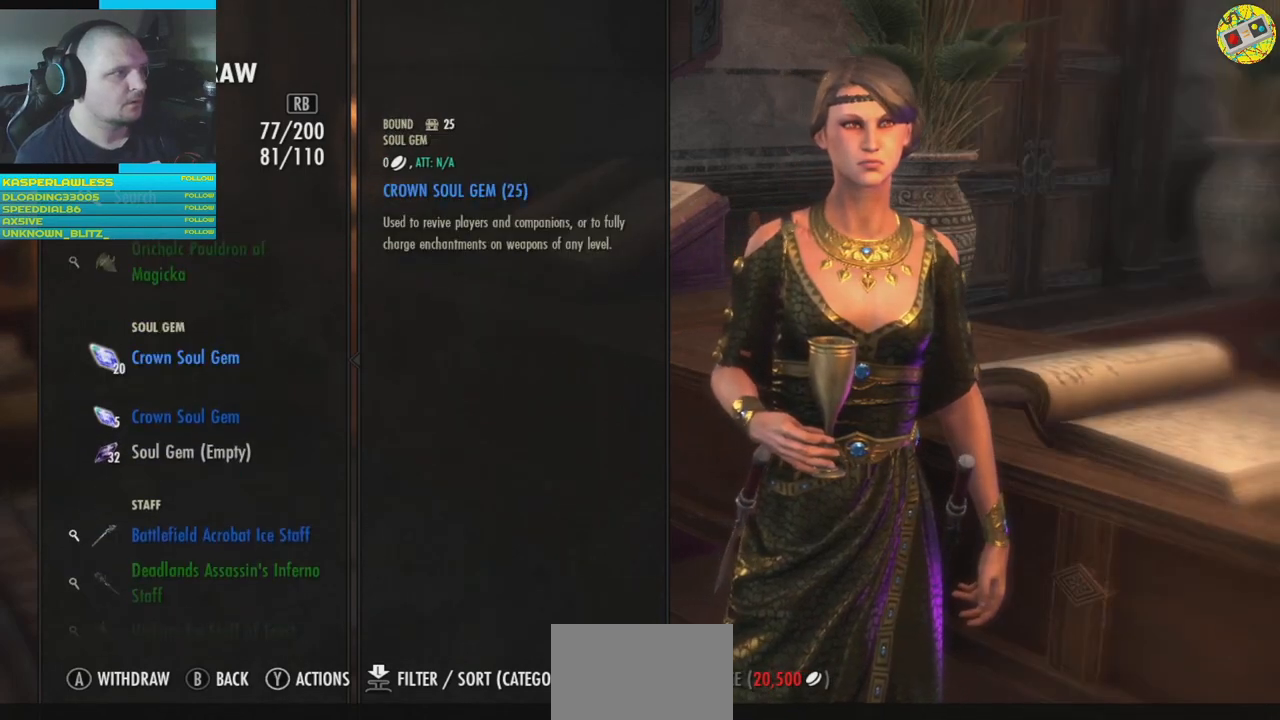
{"buttons": [], "left_stick": "center", "right_stick": "center", "events": [[50, "DPAD_UP", "down"], [150, "DPAD_UP", "up"]]}
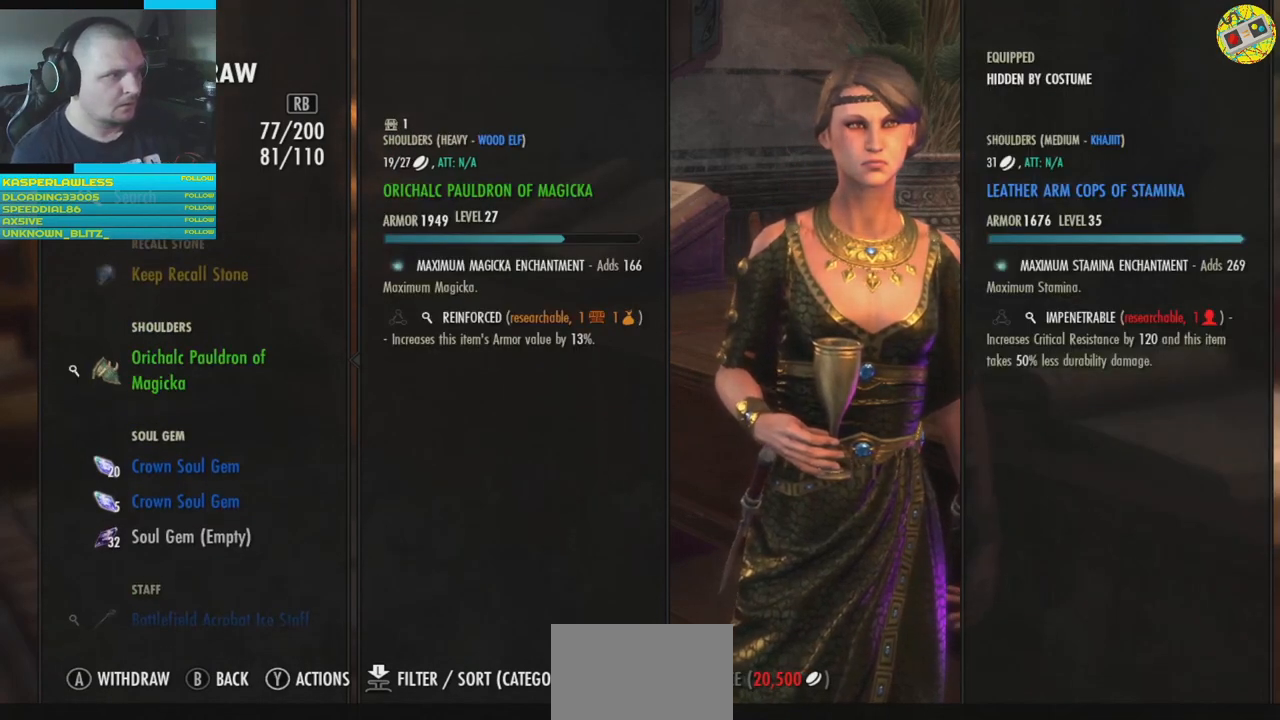
{"buttons": [], "left_stick": "center", "right_stick": "center", "events": []}
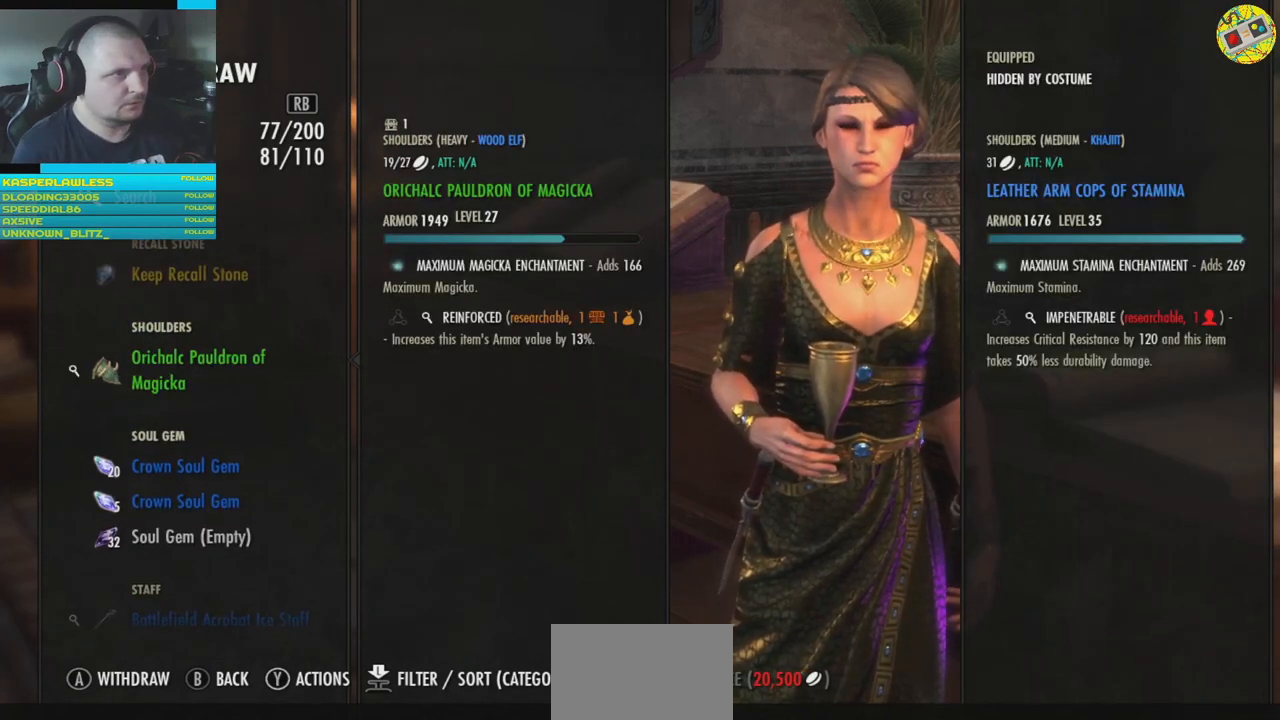
{"buttons": [], "left_stick": "center", "right_stick": "center", "events": [[167, "A", "down"], [233, "A", "up"]]}
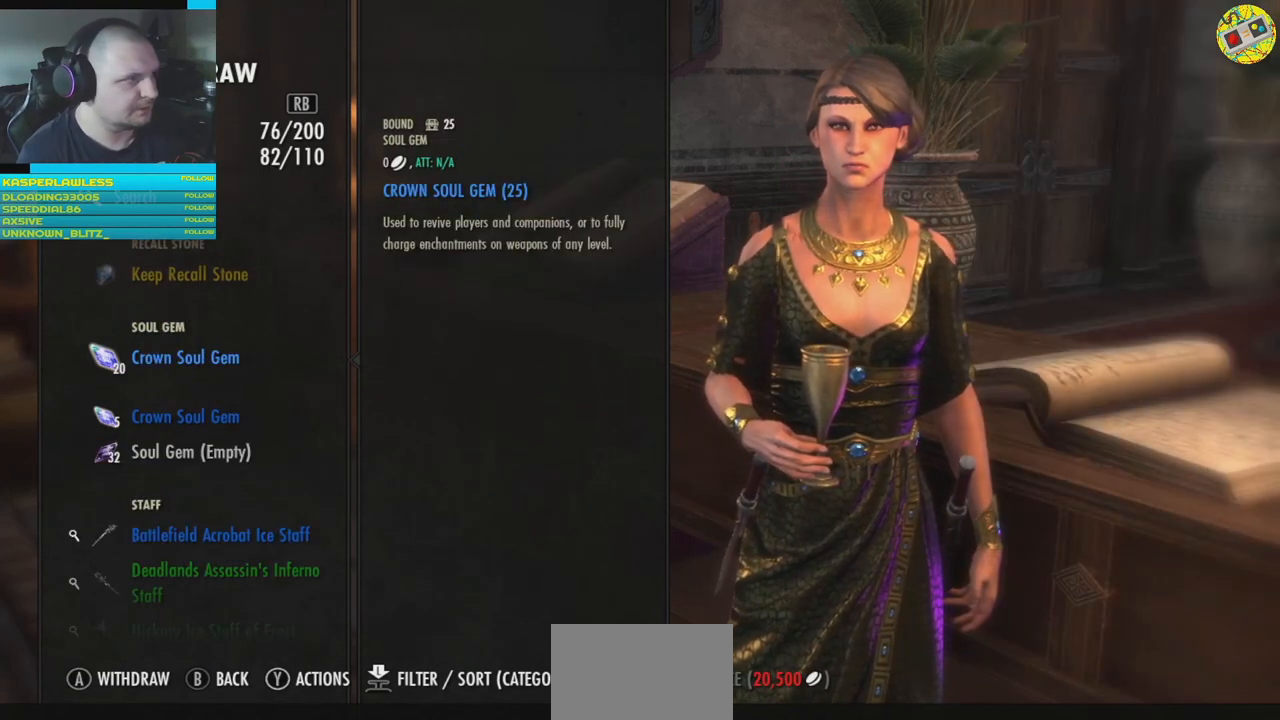
{"buttons": ["DPAD_DOWN"], "left_stick": "center", "right_stick": "center", "events": [[284, "DPAD_DOWN", "down"], [384, "DPAD_DOWN", "up"], [501, "DPAD_DOWN", "down"]]}
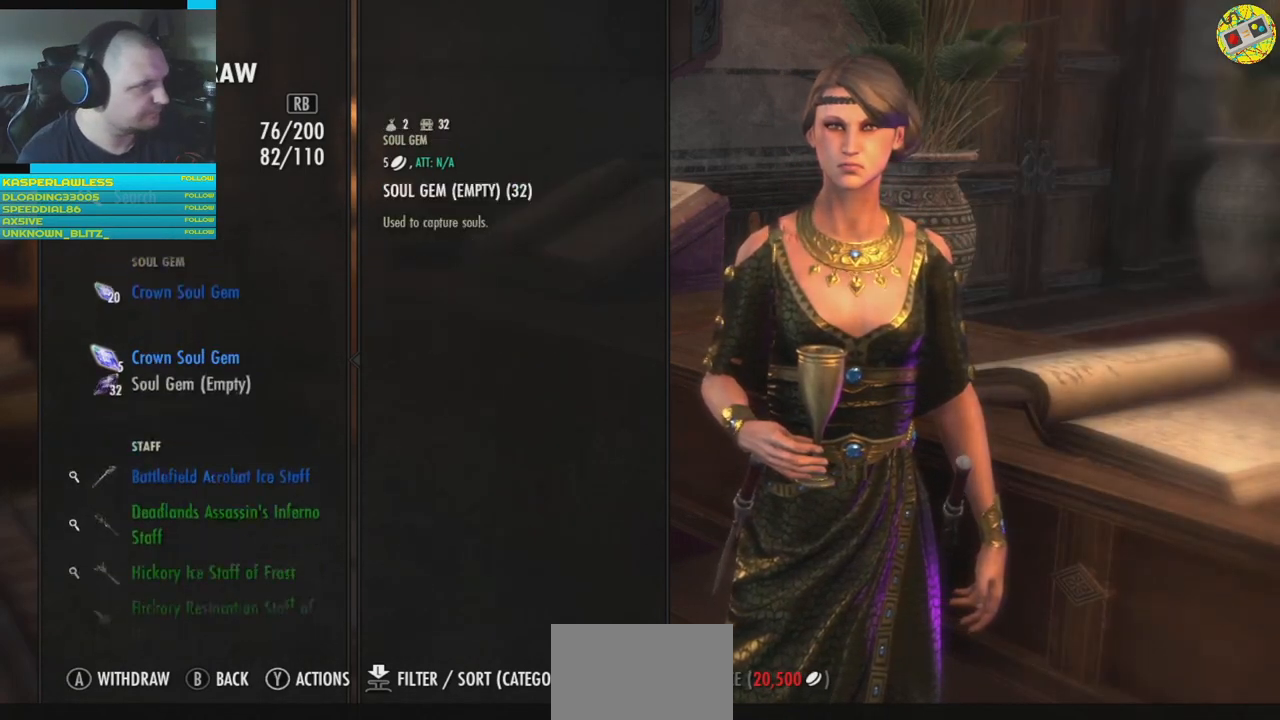
{"buttons": [], "left_stick": "center", "right_stick": "center", "events": [[83, "DPAD_DOWN", "up"], [167, "DPAD_DOWN", "down"], [267, "DPAD_DOWN", "up"]]}
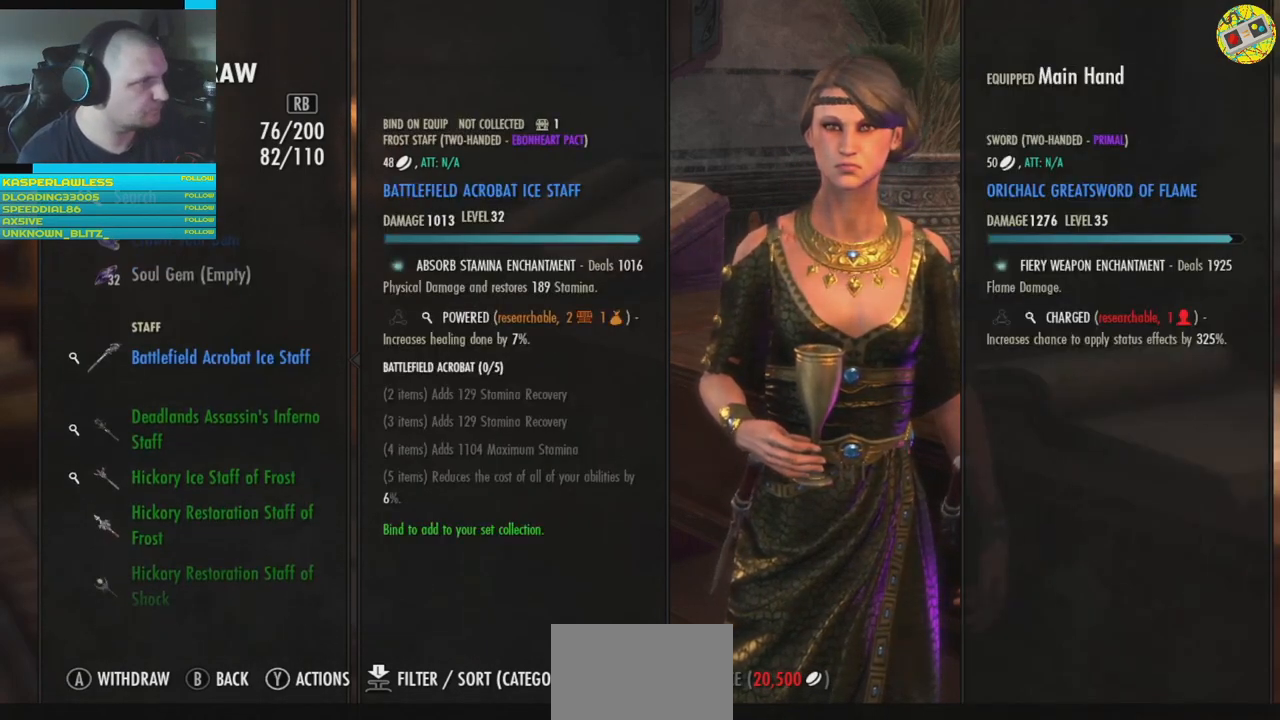
{"buttons": [], "left_stick": "center", "right_stick": "center", "events": []}
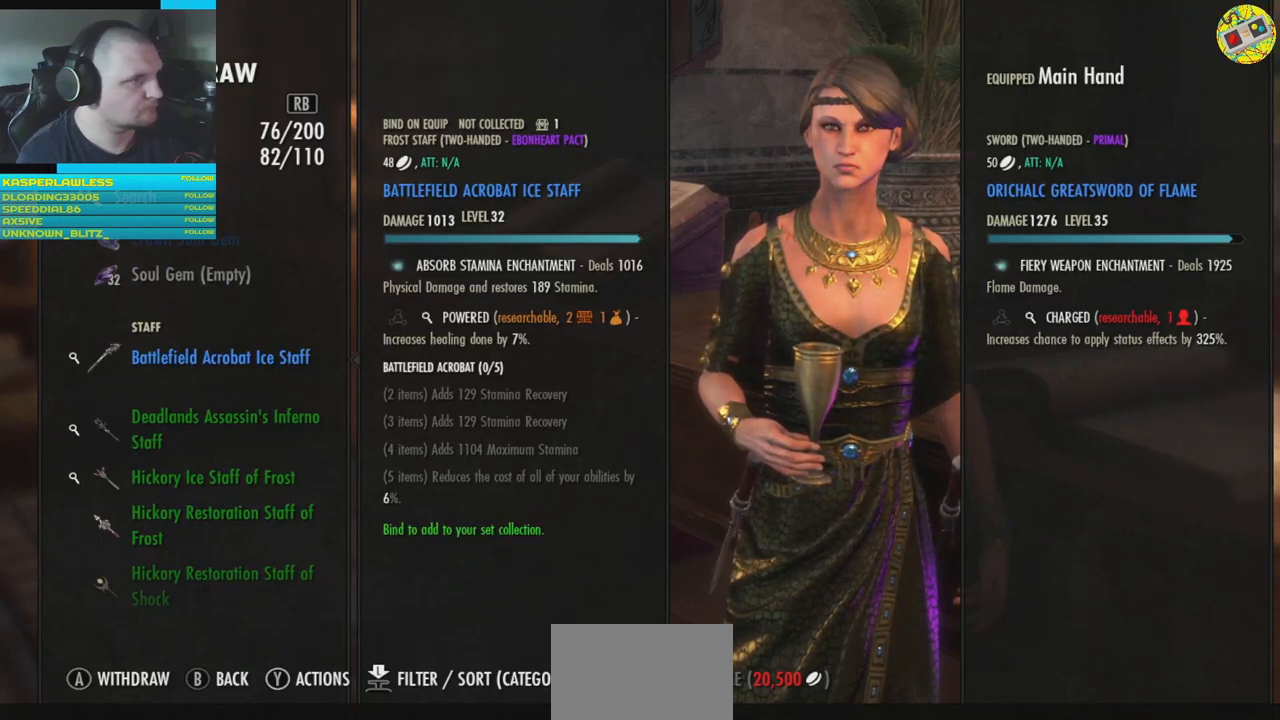
{"buttons": ["DPAD_DOWN"], "left_stick": "center", "right_stick": "center", "events": [[434, "DPAD_DOWN", "down"]]}
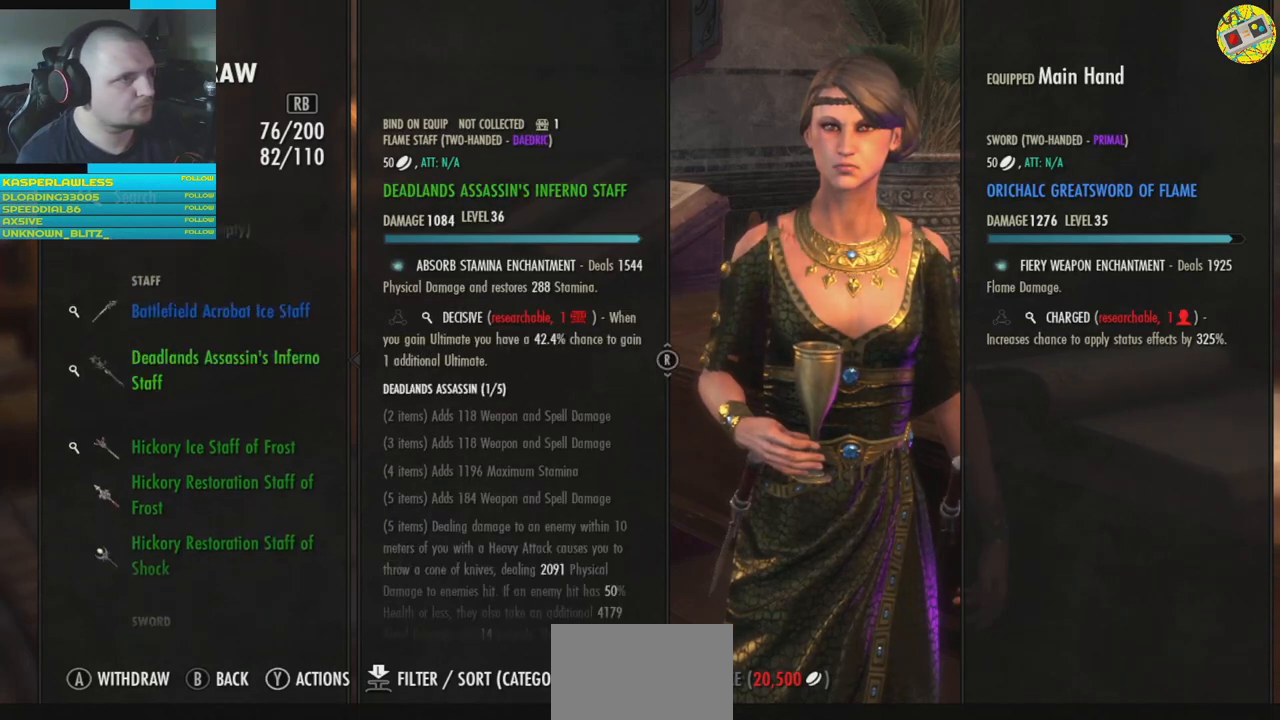
{"buttons": [], "left_stick": "center", "right_stick": "center", "events": [[34, "DPAD_DOWN", "up"], [351, "DPAD_DOWN", "down"], [451, "DPAD_DOWN", "up"]]}